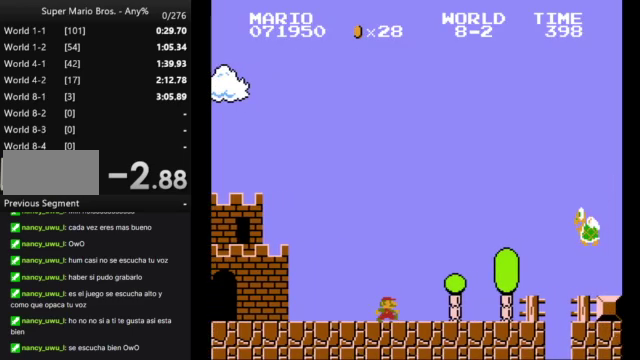
Gameplay with a controller (Nintendo layout); each line is a JSON object with the inputs held at the frame after it. "events" lists button and stick changes between this image and that frame as [ms after this image, input, new state], when the widget could be followed in between. Not read: L3 R3.
{"buttons": ["A", "B", "DPAD_RIGHT"], "events": [[367, "A", "down"]]}
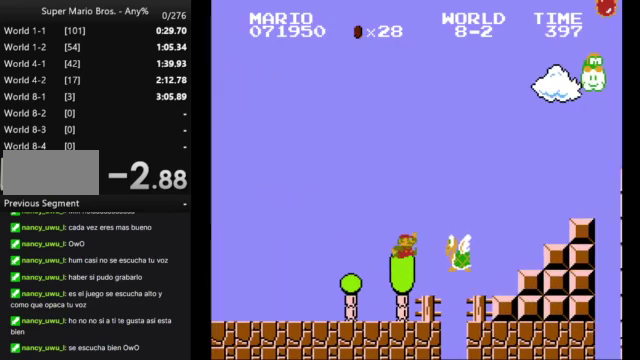
{"buttons": ["A", "B", "DPAD_RIGHT"], "events": []}
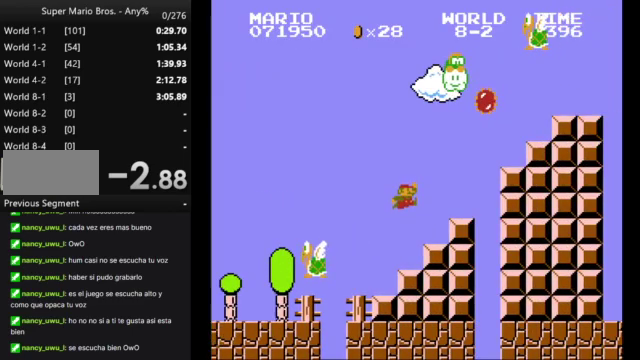
{"buttons": ["B"], "events": [[67, "A", "up"], [67, "DPAD_RIGHT", "up"], [167, "DPAD_LEFT", "down"], [233, "DPAD_LEFT", "up"]]}
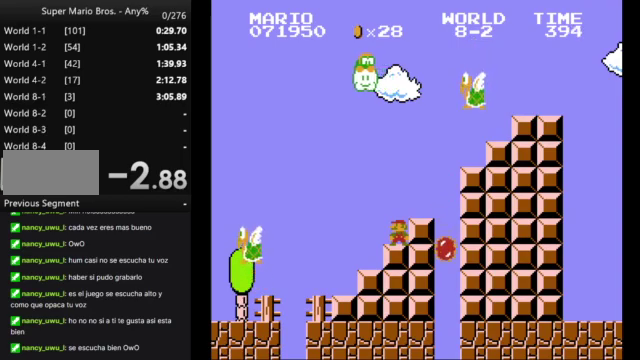
{"buttons": ["B", "DPAD_RIGHT"], "events": [[33, "A", "down"], [167, "A", "up"], [300, "DPAD_RIGHT", "down"]]}
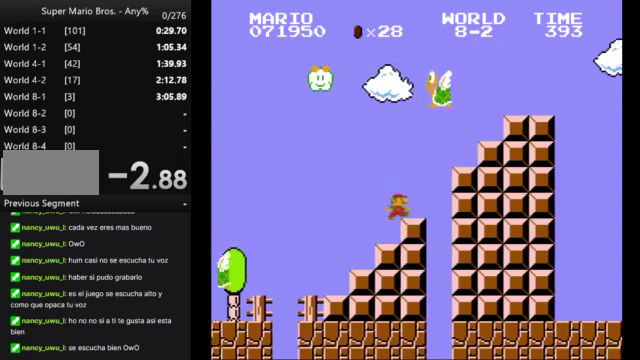
{"buttons": ["A", "B", "DPAD_RIGHT"], "events": [[133, "A", "down"]]}
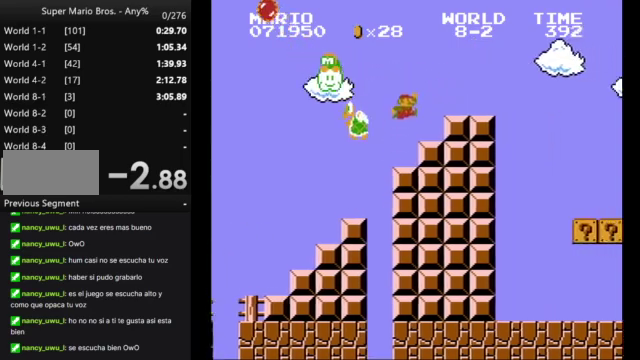
{"buttons": ["B", "DPAD_RIGHT"], "events": [[300, "A", "up"]]}
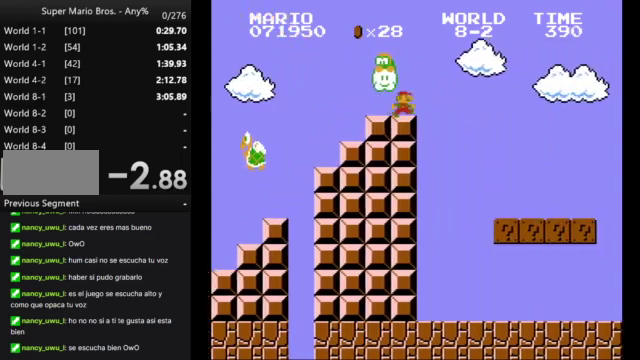
{"buttons": ["B", "DPAD_RIGHT"], "events": []}
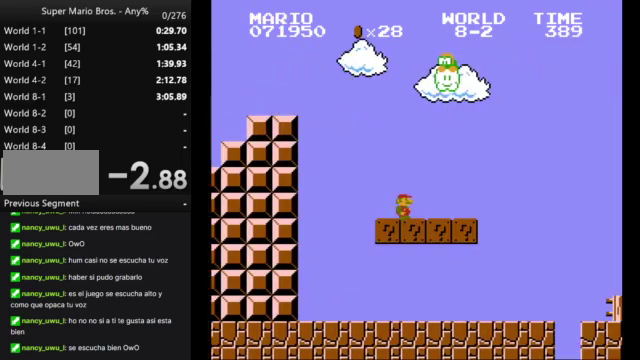
{"buttons": ["B", "DPAD_RIGHT"], "events": [[100, "A", "down"], [200, "A", "up"]]}
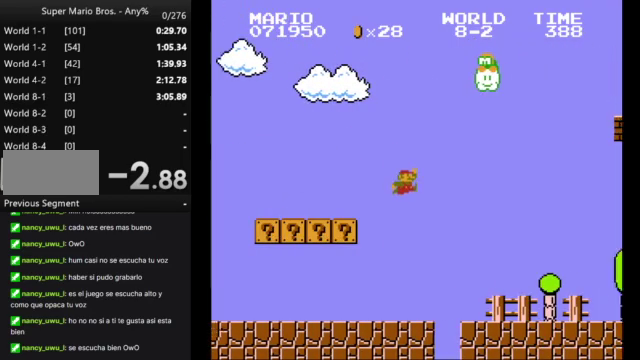
{"buttons": ["B", "DPAD_RIGHT"], "events": []}
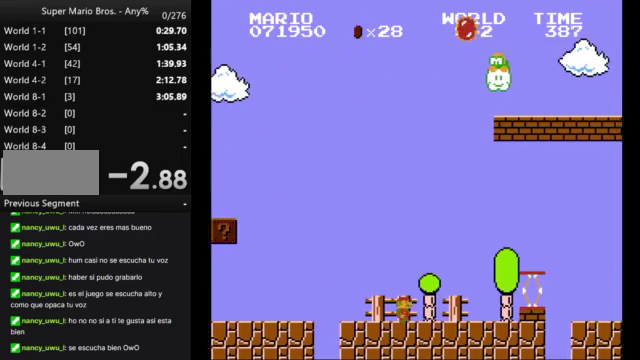
{"buttons": ["B", "DPAD_RIGHT"], "events": [[67, "A", "down"], [333, "A", "up"]]}
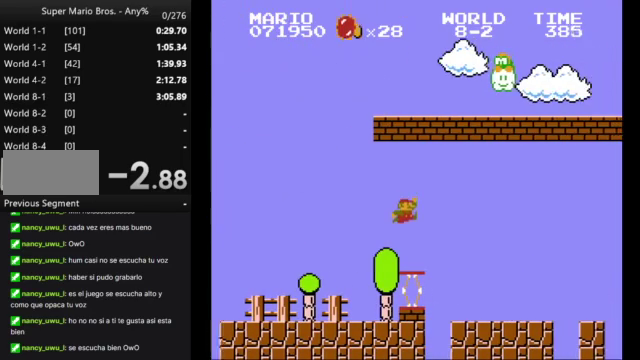
{"buttons": ["B", "DPAD_RIGHT"], "events": []}
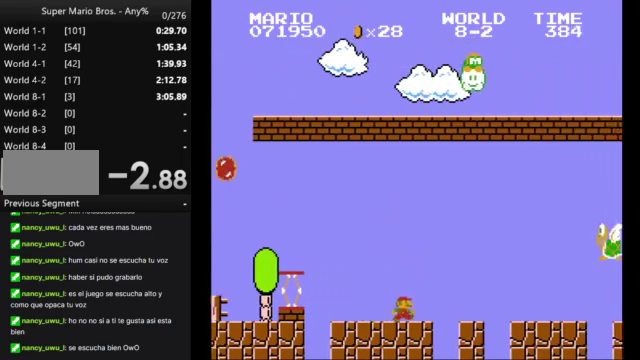
{"buttons": ["A", "B", "DPAD_RIGHT"], "events": [[133, "A", "down"]]}
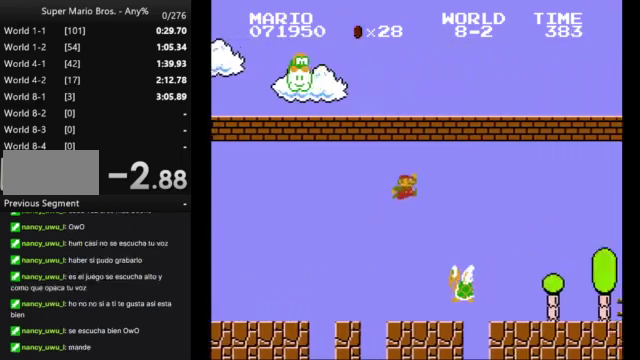
{"buttons": ["B", "DPAD_RIGHT"], "events": [[33, "A", "up"]]}
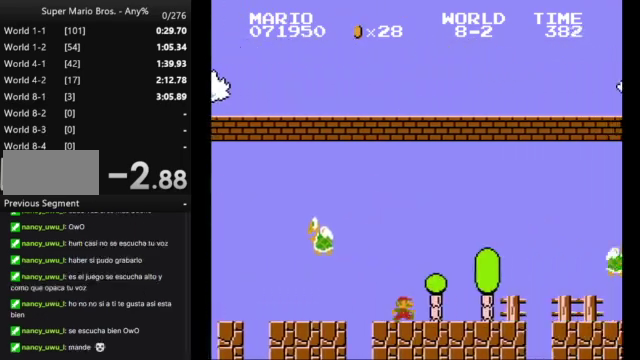
{"buttons": ["A", "B", "DPAD_RIGHT"], "events": [[333, "A", "down"]]}
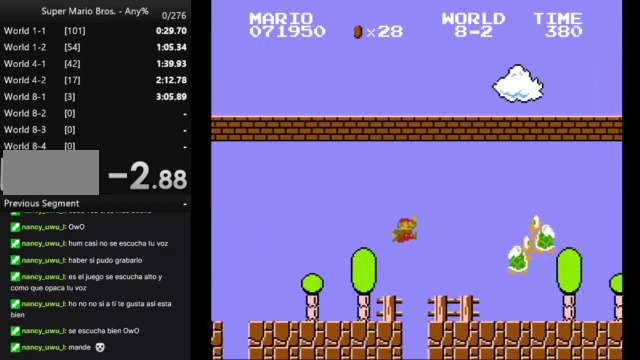
{"buttons": ["B", "DPAD_RIGHT"], "events": [[400, "A", "up"]]}
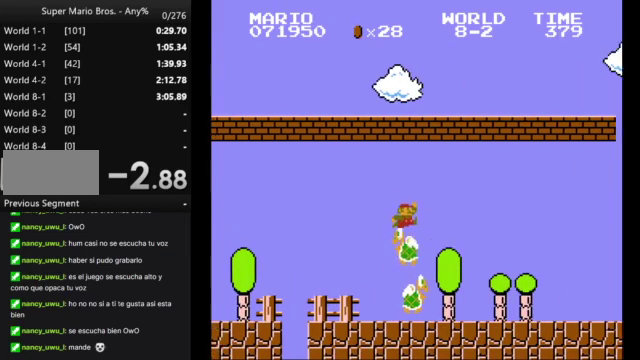
{"buttons": ["B", "DPAD_RIGHT"], "events": []}
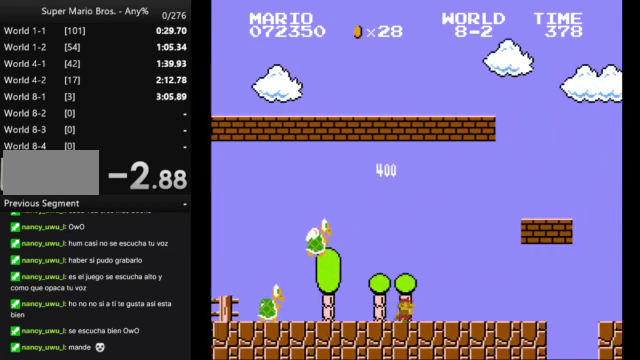
{"buttons": ["B", "DPAD_RIGHT"], "events": [[33, "A", "down"], [333, "A", "up"]]}
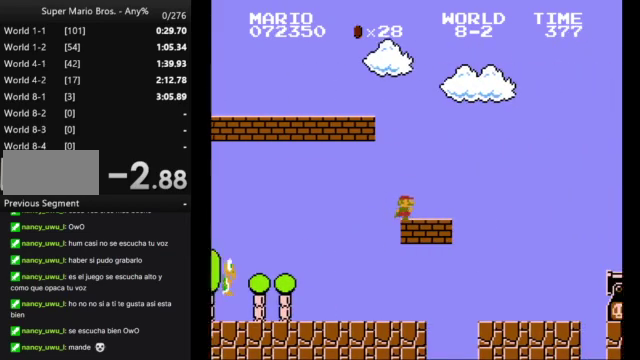
{"buttons": ["B", "DPAD_RIGHT"], "events": [[200, "A", "down"], [433, "A", "up"]]}
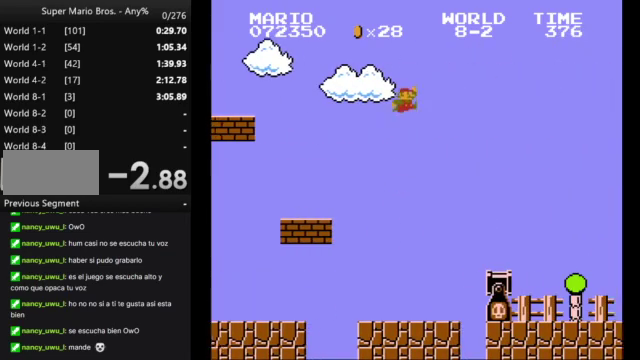
{"buttons": ["B", "DPAD_RIGHT"], "events": []}
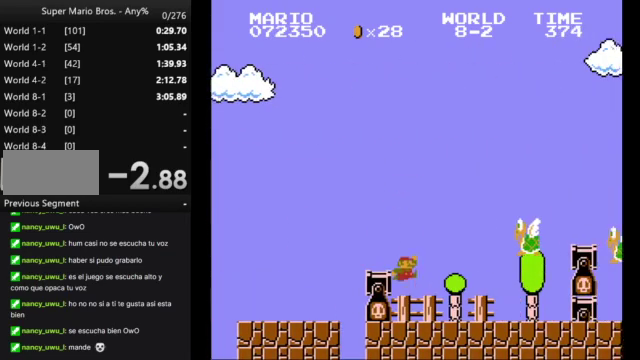
{"buttons": ["A", "B", "DPAD_RIGHT"], "events": [[233, "A", "down"]]}
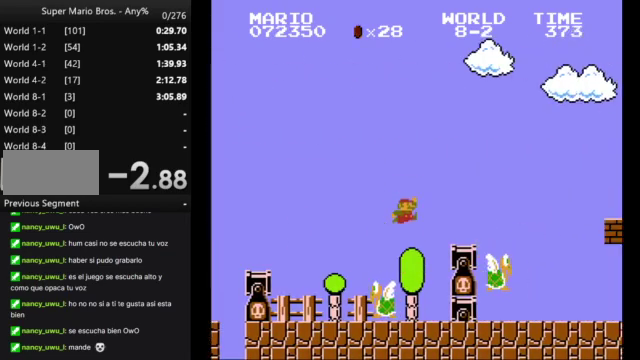
{"buttons": ["A", "B", "DPAD_RIGHT"], "events": [[33, "A", "up"], [367, "A", "down"]]}
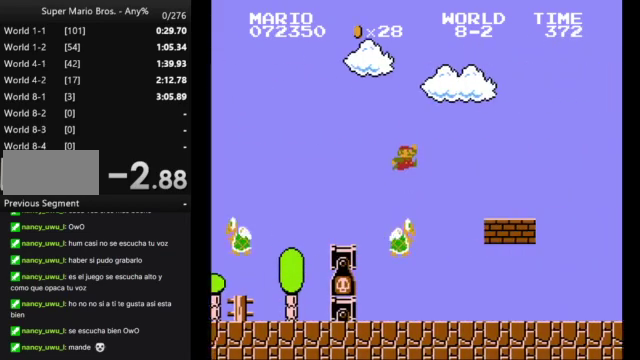
{"buttons": ["B", "DPAD_RIGHT"], "events": [[33, "A", "up"]]}
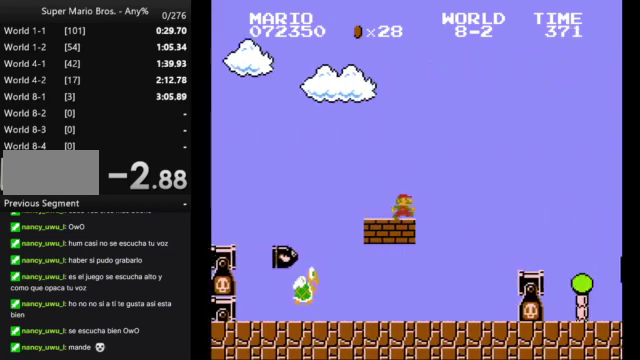
{"buttons": ["A", "B", "DPAD_RIGHT"], "events": [[67, "A", "down"]]}
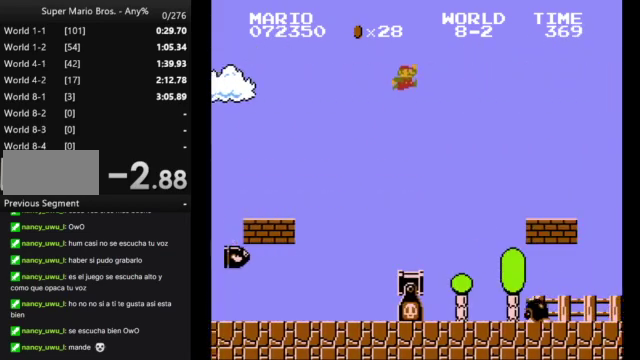
{"buttons": ["B", "DPAD_RIGHT"], "events": [[400, "A", "up"]]}
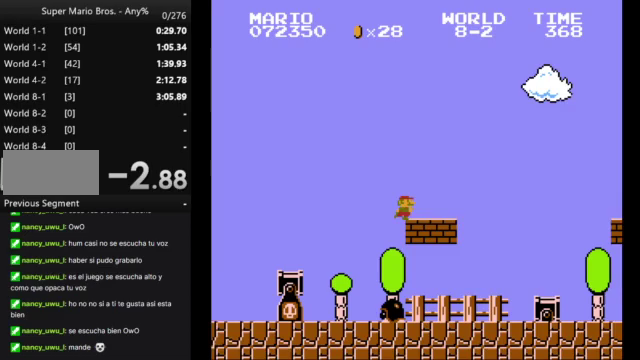
{"buttons": ["A", "B", "DPAD_RIGHT"], "events": [[233, "A", "down"]]}
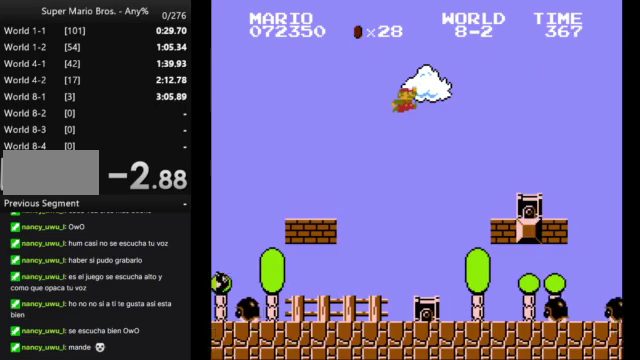
{"buttons": ["B", "DPAD_RIGHT"], "events": [[167, "A", "up"]]}
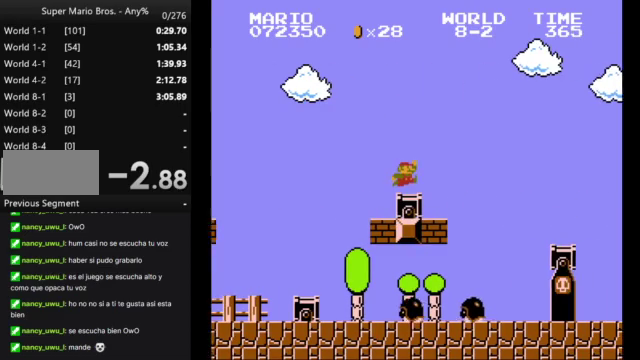
{"buttons": ["B", "DPAD_RIGHT"], "events": [[100, "A", "down"], [400, "A", "up"]]}
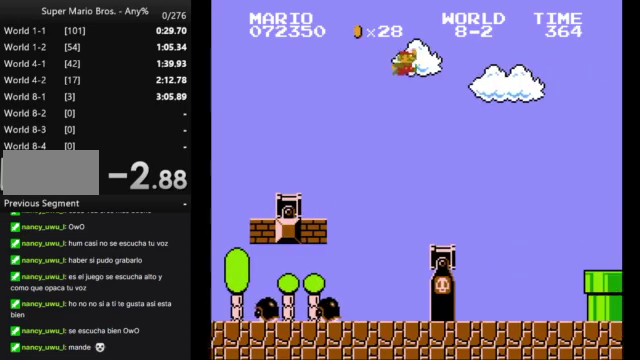
{"buttons": ["B", "DPAD_LEFT"], "events": [[367, "DPAD_RIGHT", "up"], [400, "DPAD_LEFT", "down"]]}
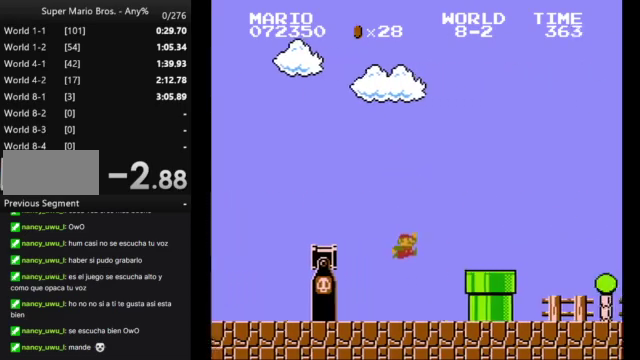
{"buttons": ["A", "B", "DPAD_RIGHT"], "events": [[167, "A", "down"], [233, "DPAD_RIGHT", "down"], [333, "DPAD_LEFT", "up"]]}